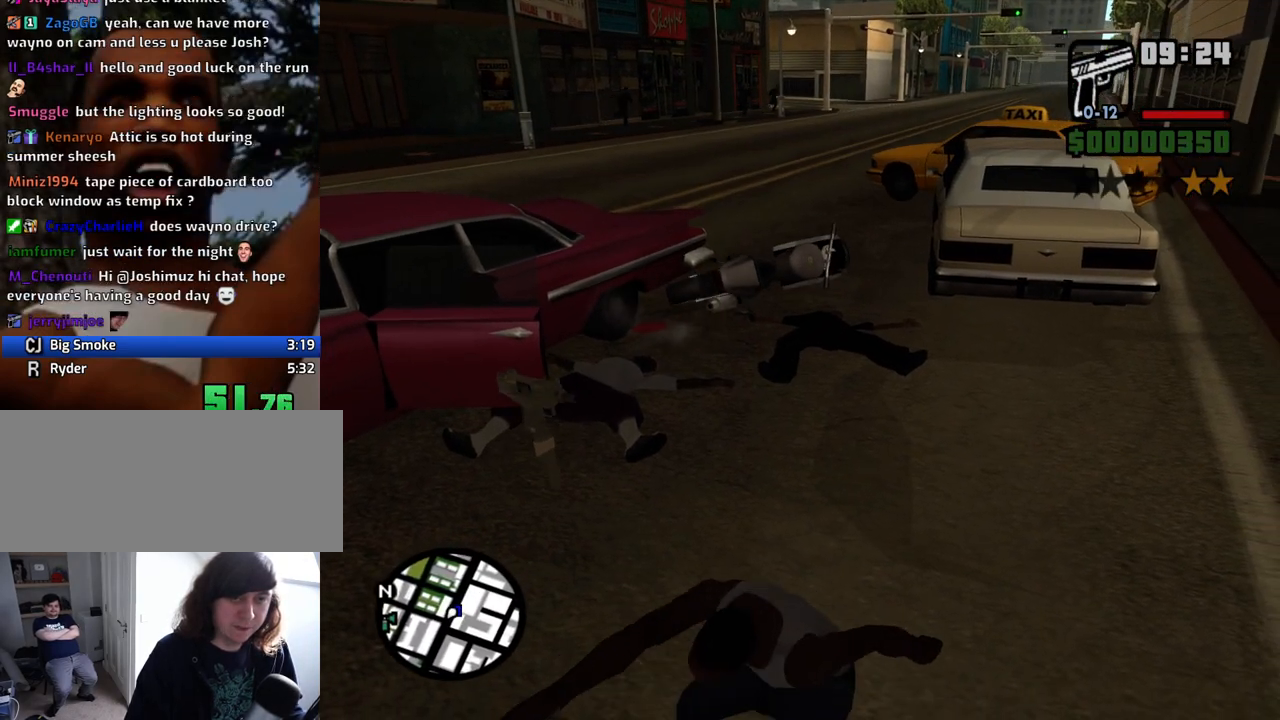
Gameplay with keyboard and mouse; each line is a JSON object with the keys and mouse buttons held at the frame after it. "events" lists presses ("down") and releases ("up") of "1", "2", "3", "4", "5", "6", "8", "a", "alt", "c", "ctrl", "d", "down", "e", "escape", "f", "f1", "f2", "f3", "g", "h", "left", "num2", "q", "r", "right", "s", "shift", "space", "t", "tab", "up", "v", "w", "x", "z", "mouse_left", "mouse_middle", "mouse_right", "mouse_wheel_up" and "mouse_wheel_down" between this image and that frame as [ms after this image, input, new state], when the widget could be followed in between. "mouse_left", "mouse_middle", "mouse_right", "mouse_wheel_up", "mouse_wheel_down" = the "left", "middle", "right", "wheel_up", "wheel_down" buttons of the "mouse" list. No other keys are recorded. Mouse movement is not recorded.
{"keys": ["w"], "mouse": ["right"], "events": []}
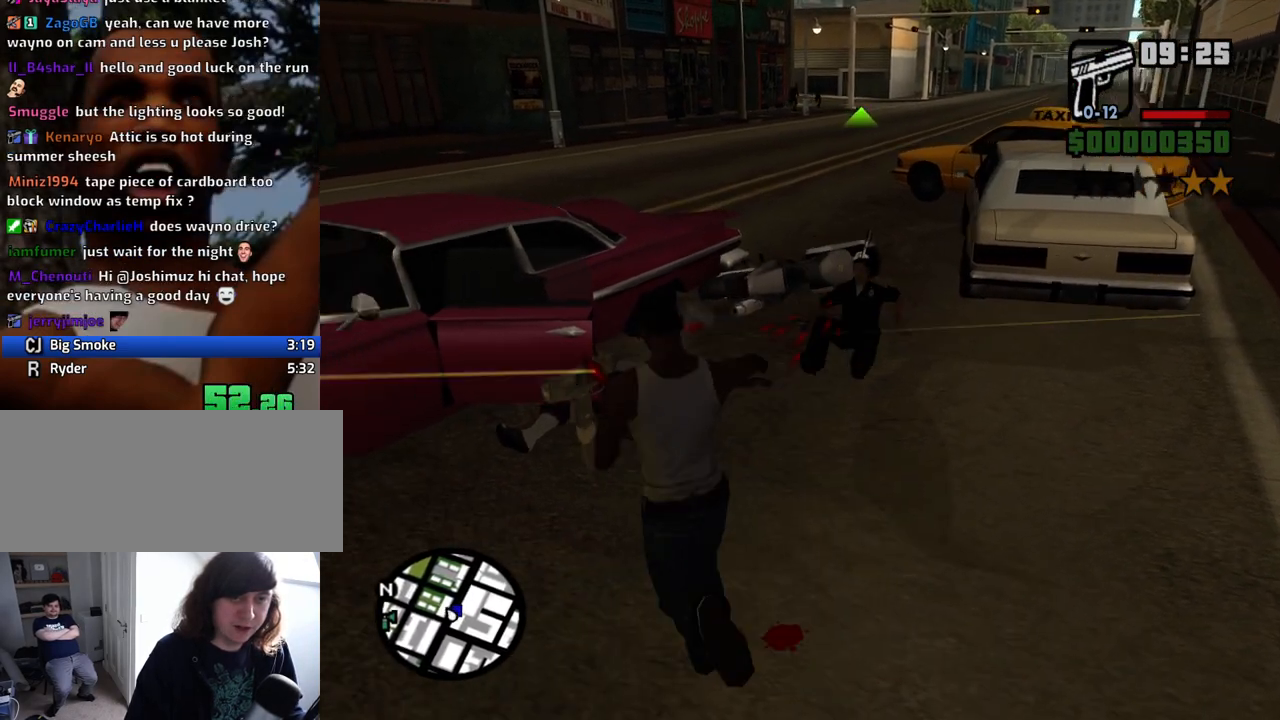
{"keys": [], "mouse": ["left", "right"], "events": [[67, "w", "up"], [483, "mouse_left", "down"]]}
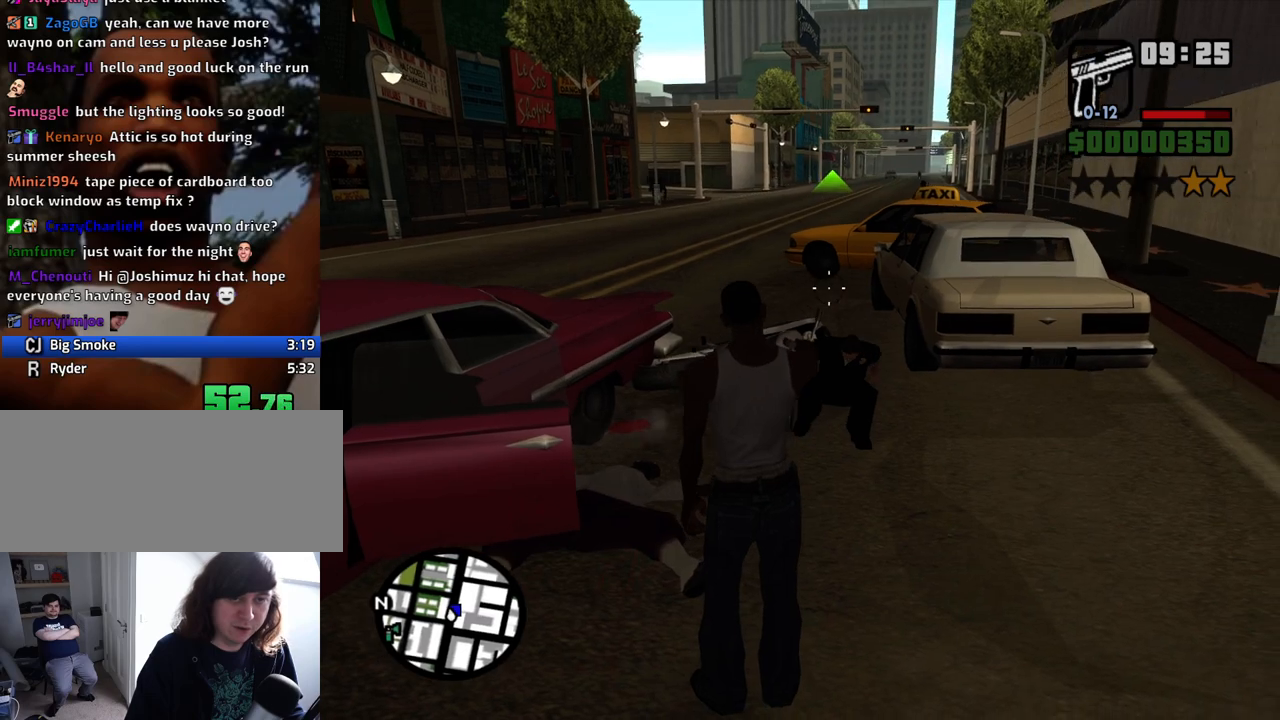
{"keys": [], "mouse": ["left", "right"], "events": [[217, "mouse_left", "up"], [317, "mouse_left", "down"]]}
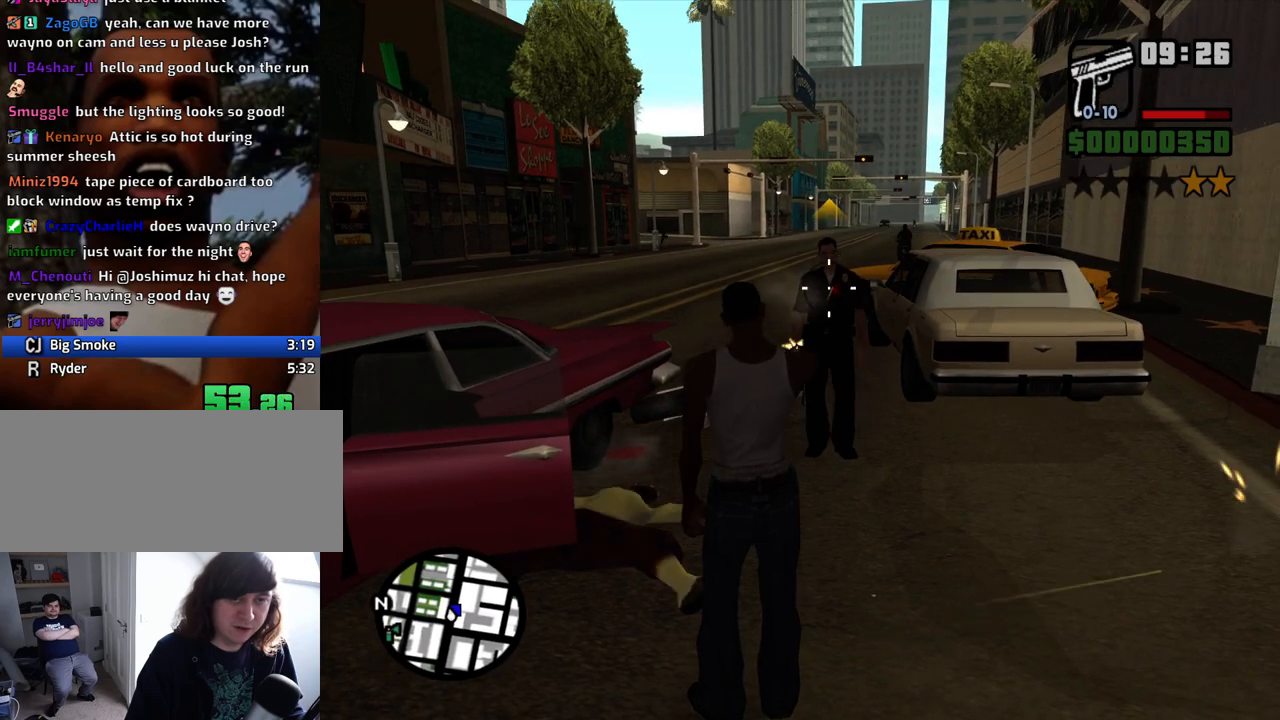
{"keys": [], "mouse": ["right"], "events": [[50, "mouse_left", "up"], [233, "mouse_left", "down"], [367, "mouse_left", "up"]]}
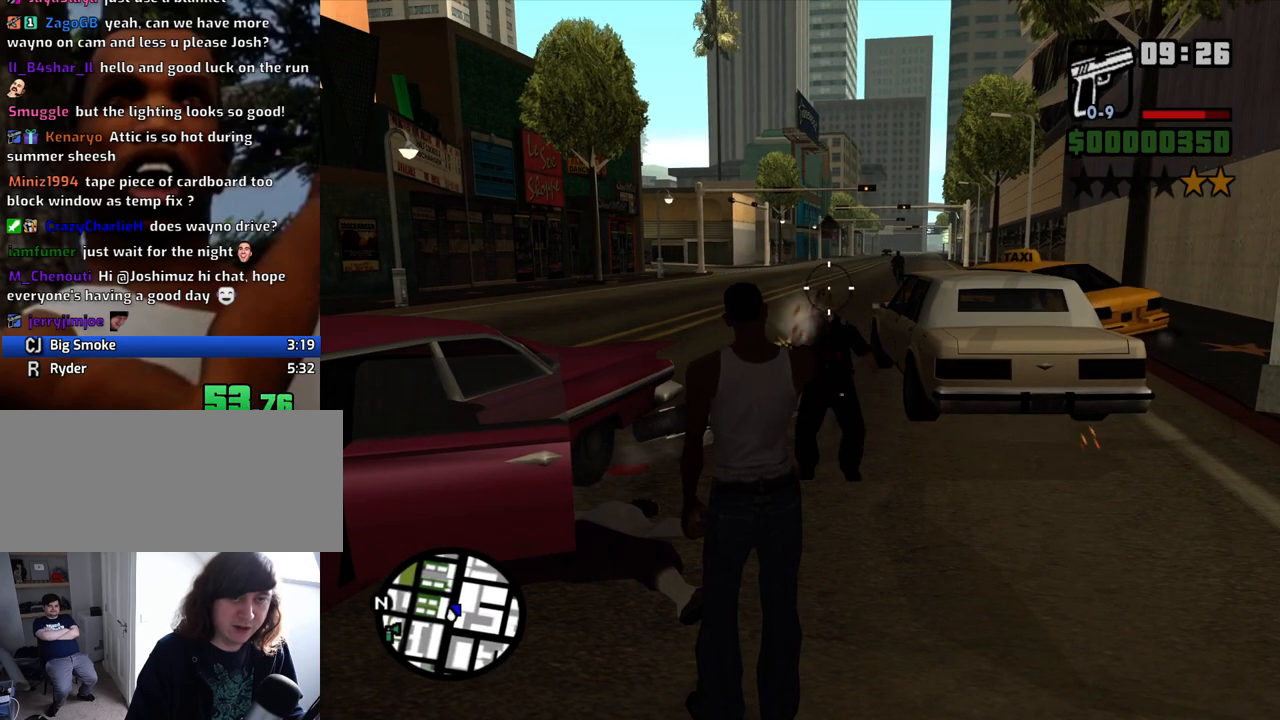
{"keys": ["w"], "mouse": [], "events": [[17, "w", "down"], [67, "mouse_right", "up"]]}
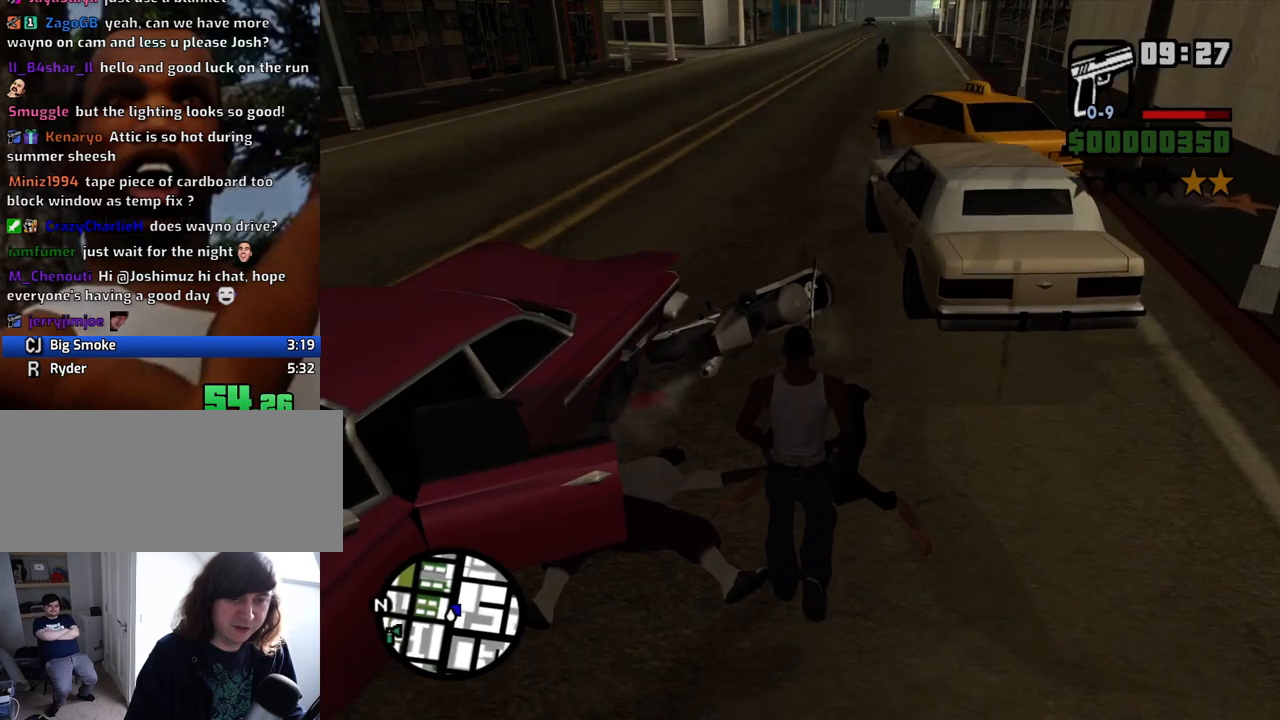
{"keys": ["a"], "mouse": [], "events": [[33, "d", "down"], [350, "a", "down"], [350, "d", "up"], [350, "w", "up"]]}
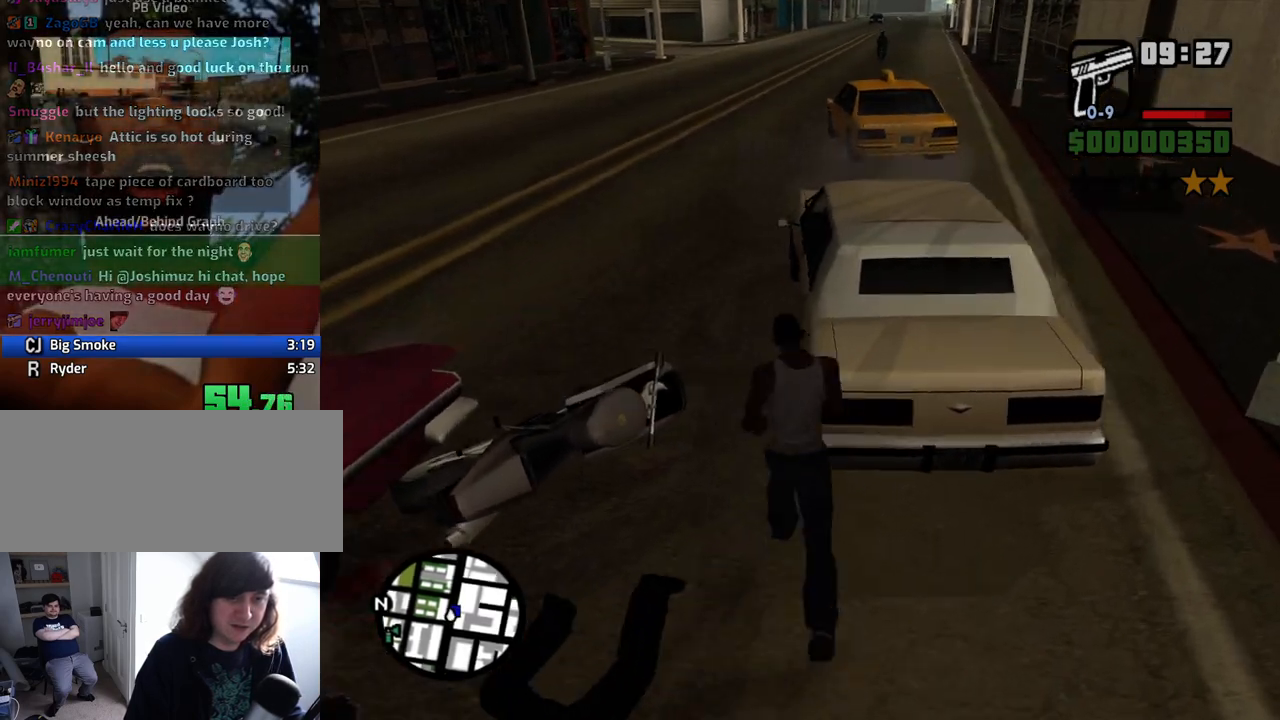
{"keys": ["a", "s"], "mouse": [], "events": [[467, "s", "down"]]}
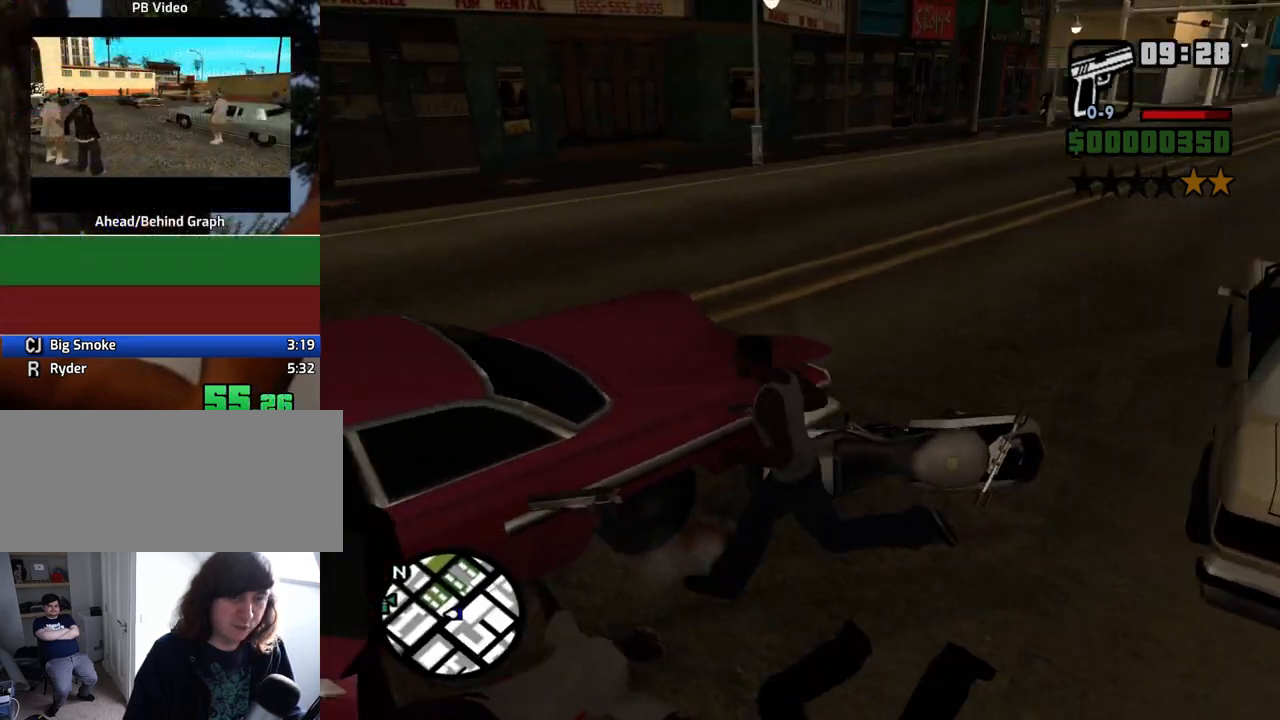
{"keys": ["w"], "mouse": [], "events": [[150, "a", "up"], [150, "d", "down"], [200, "s", "up"], [333, "w", "down"], [433, "d", "up"]]}
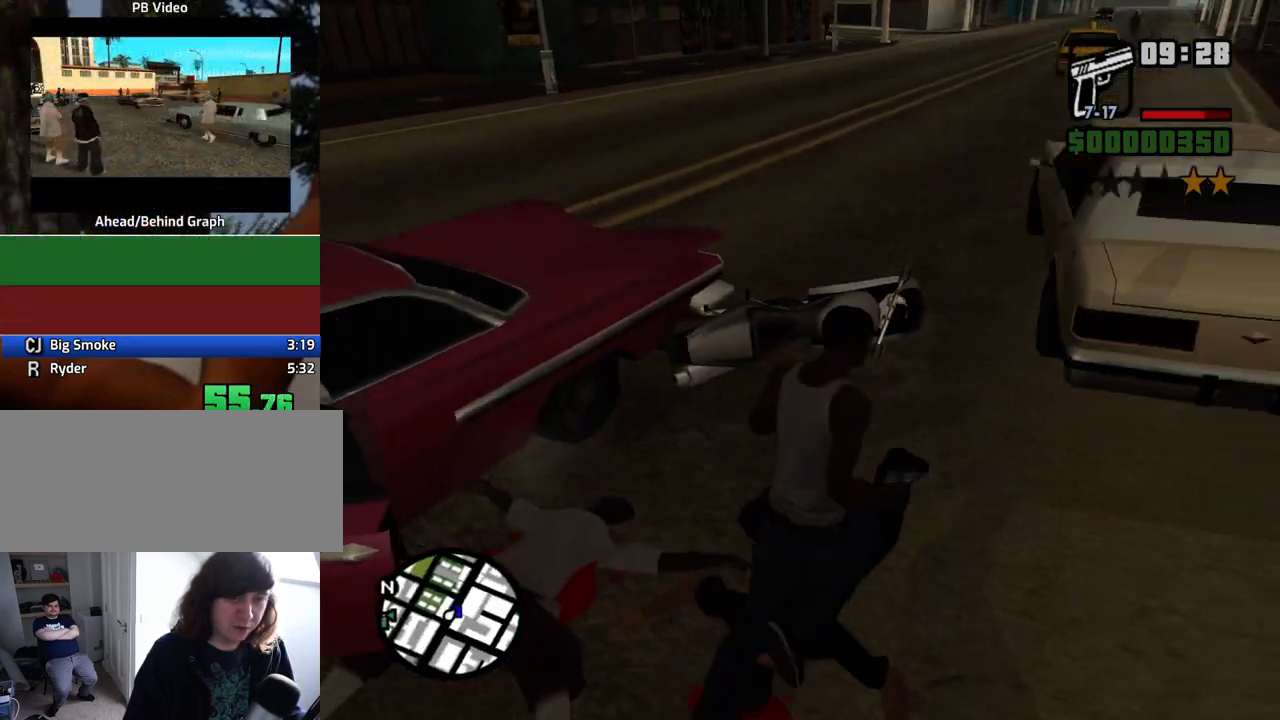
{"keys": ["f"], "mouse": [], "events": [[167, "f", "down"], [217, "w", "up"], [267, "f", "up"], [350, "f", "down"], [400, "f", "up"], [500, "f", "down"]]}
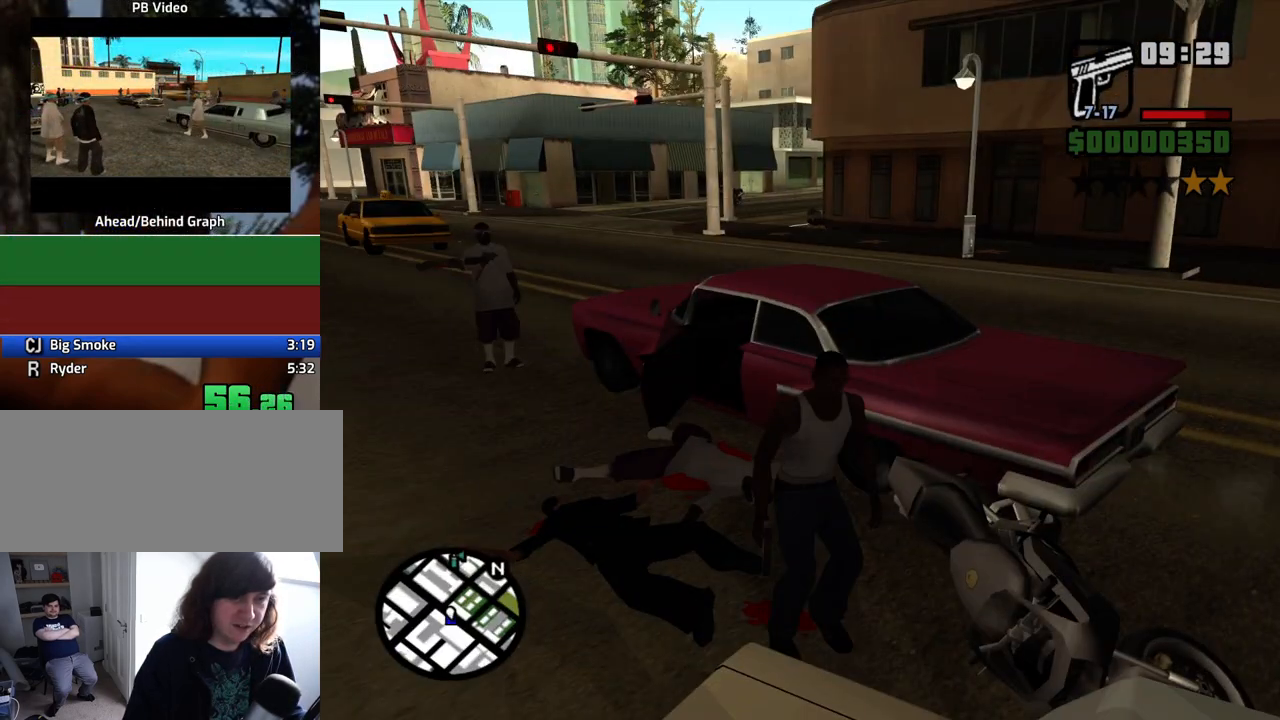
{"keys": [], "mouse": [], "events": [[83, "f", "up"], [133, "f", "down"], [233, "f", "up"]]}
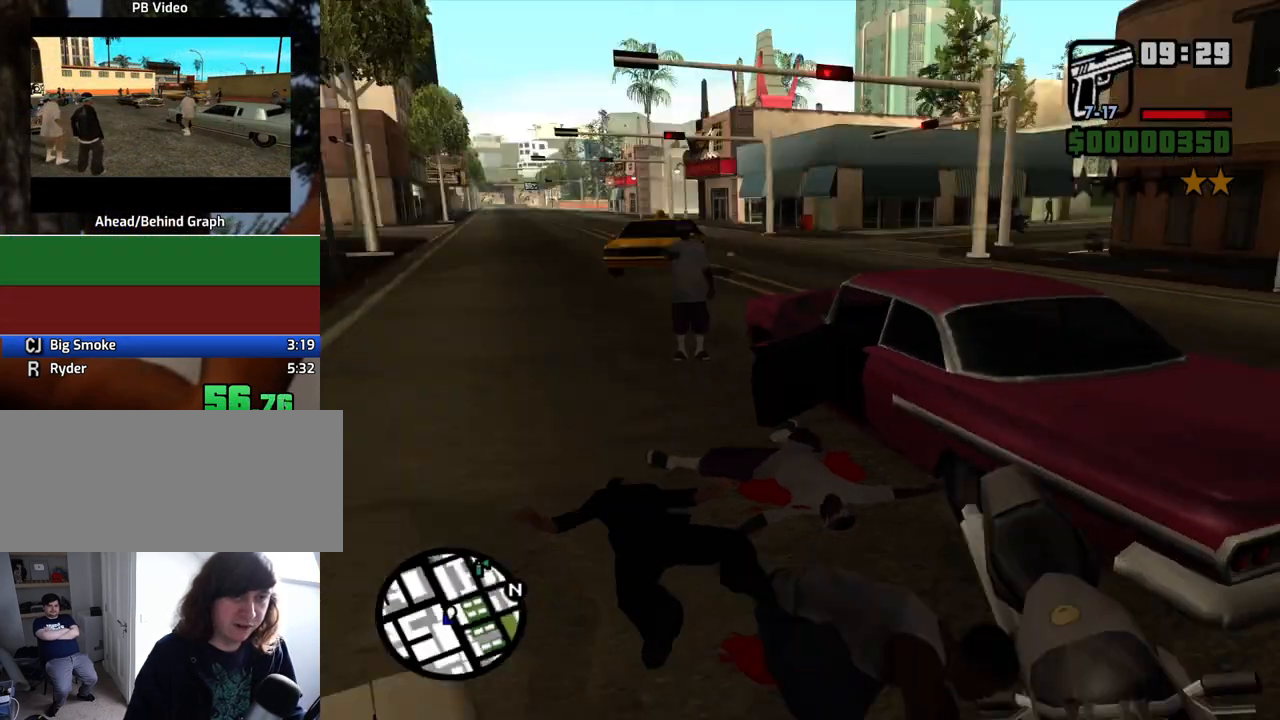
{"keys": [], "mouse": [], "events": []}
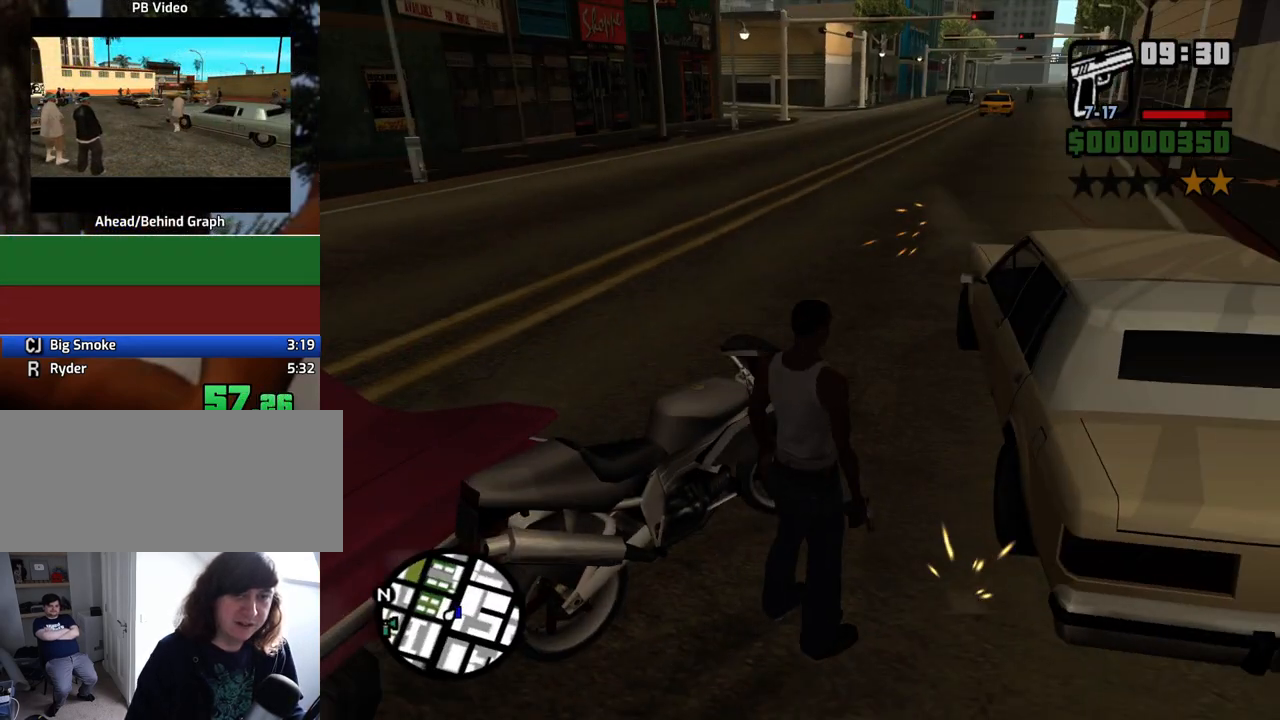
{"keys": ["a", "w"], "mouse": [], "events": [[450, "a", "down"], [450, "w", "down"]]}
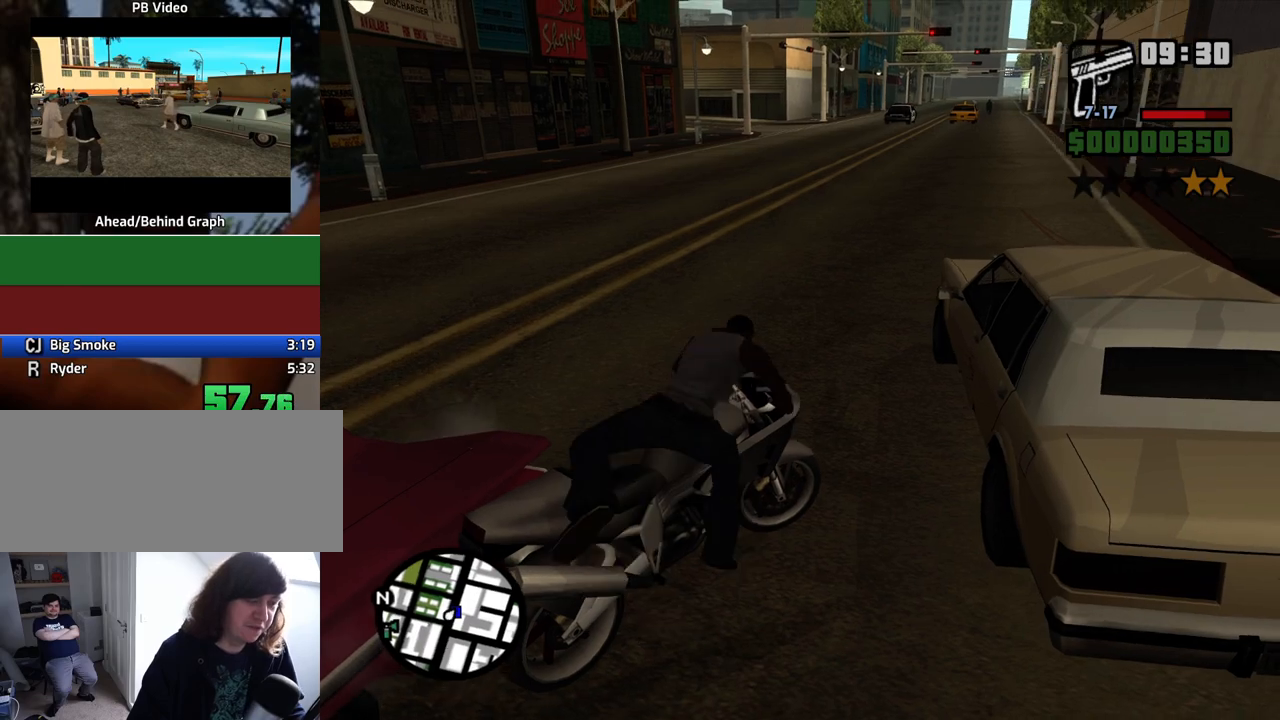
{"keys": ["2", "a", "w"], "mouse": [], "events": [[83, "2", "down"], [183, "2", "up"], [283, "2", "down"], [367, "2", "up"], [467, "2", "down"]]}
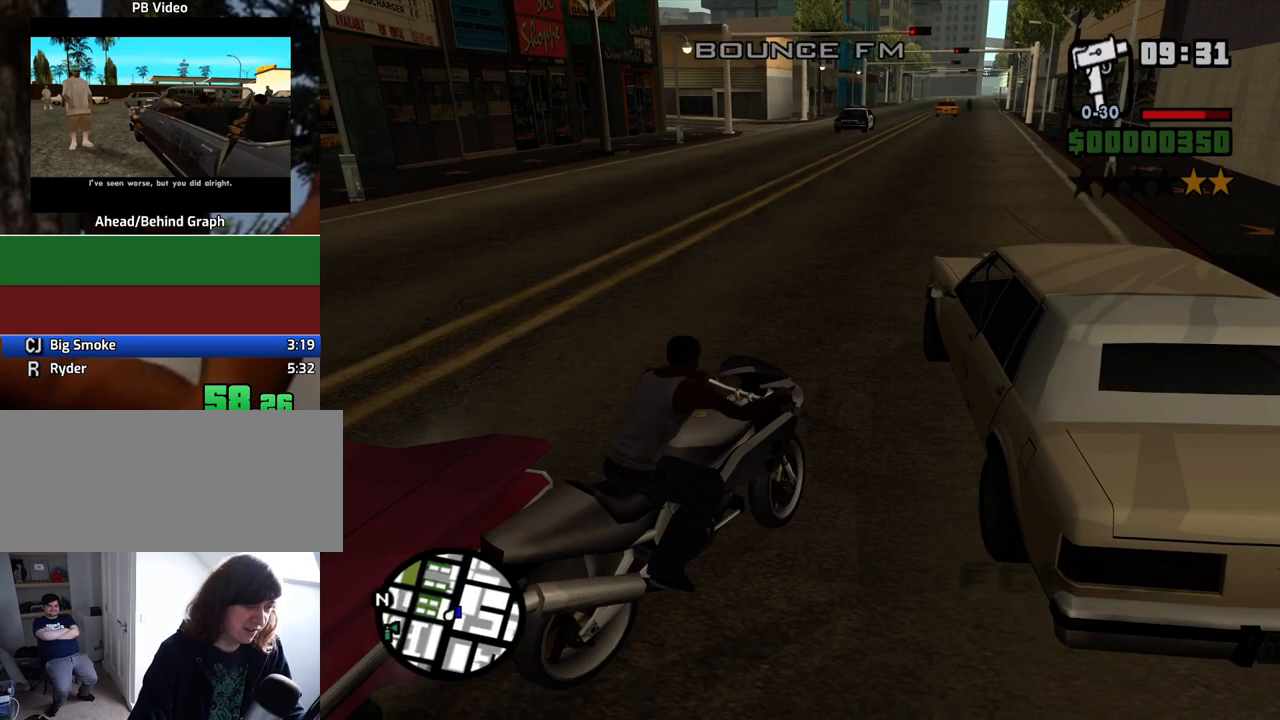
{"keys": ["2", "w"], "mouse": [], "events": [[67, "2", "up"], [100, "2", "down"], [250, "2", "up"], [300, "2", "down"], [383, "2", "up"], [433, "a", "up"], [483, "2", "down"]]}
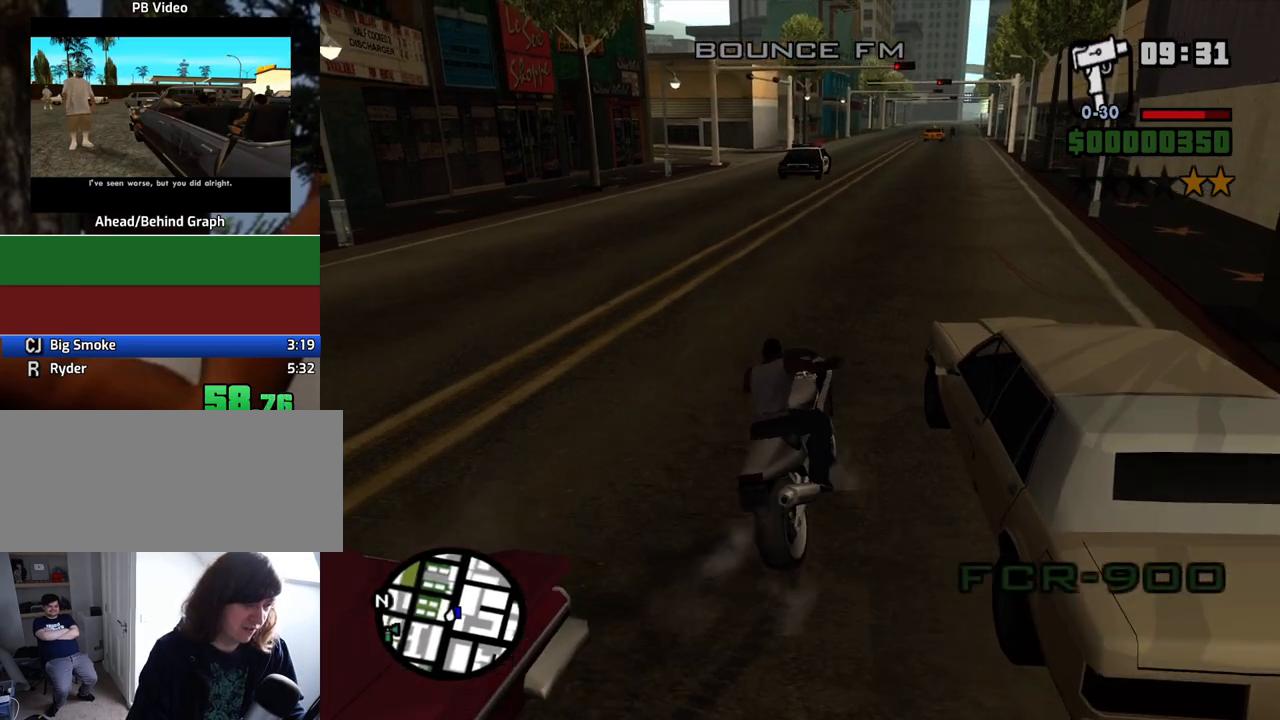
{"keys": ["2", "d", "w"], "mouse": [], "events": [[83, "2", "up"], [167, "2", "down"], [267, "2", "up"], [317, "2", "down"], [400, "2", "up"], [450, "d", "down"], [500, "2", "down"]]}
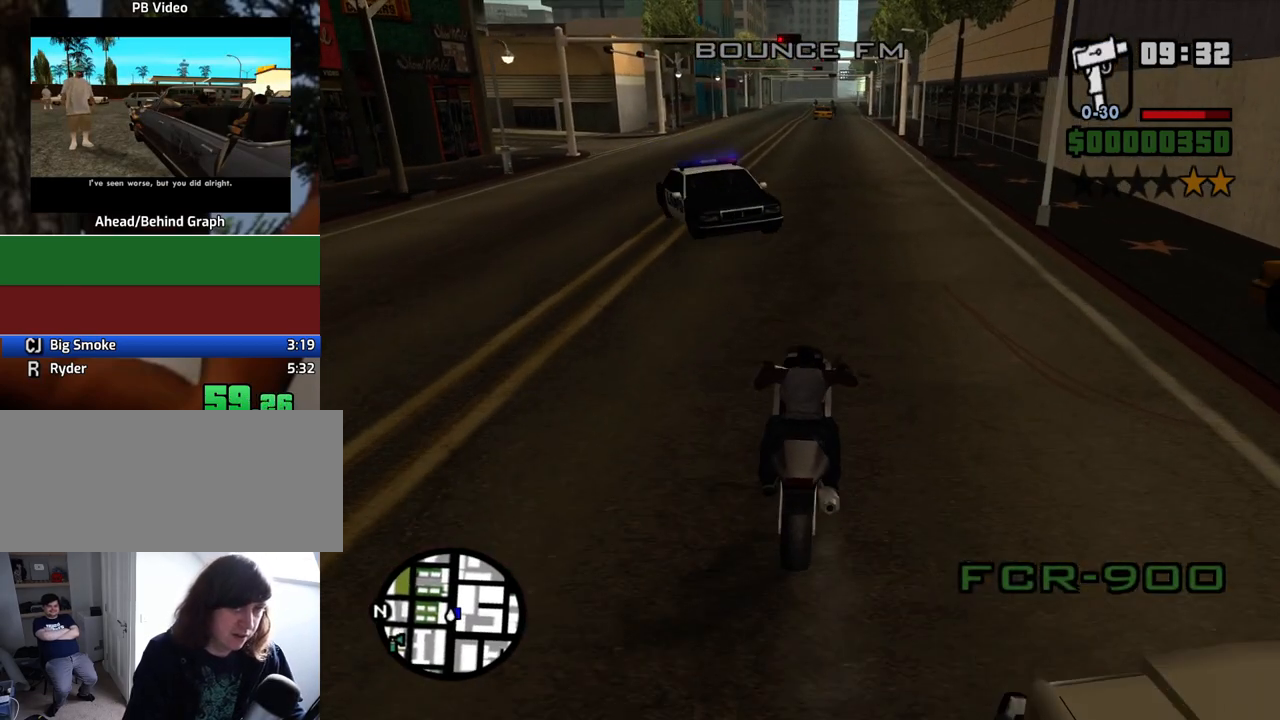
{"keys": ["a", "w"], "mouse": [], "events": [[50, "d", "up"], [83, "2", "up"], [183, "2", "down"], [233, "a", "down"], [283, "2", "up"], [283, "w", "up"], [467, "w", "down"]]}
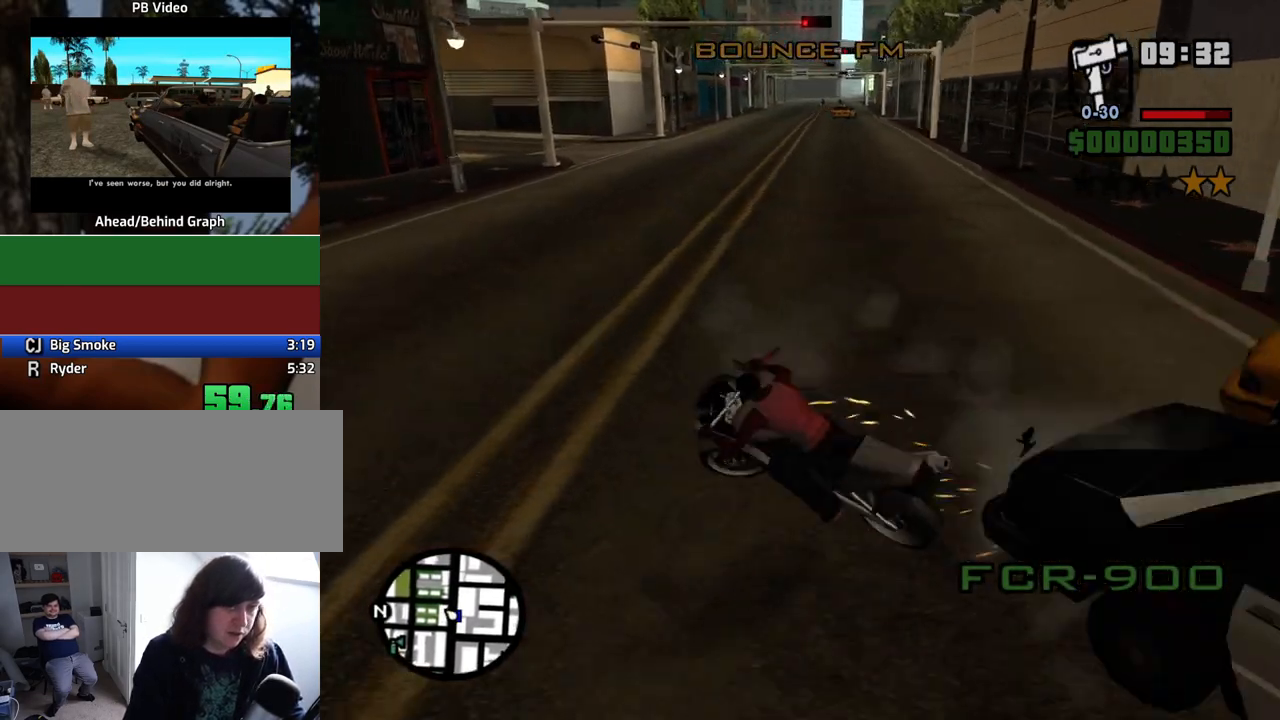
{"keys": ["5", "a"], "mouse": [], "events": [[67, "a", "up"], [67, "d", "down"], [150, "2", "down"], [200, "w", "up"], [250, "2", "up"], [433, "5", "down"], [483, "a", "down"], [483, "d", "up"]]}
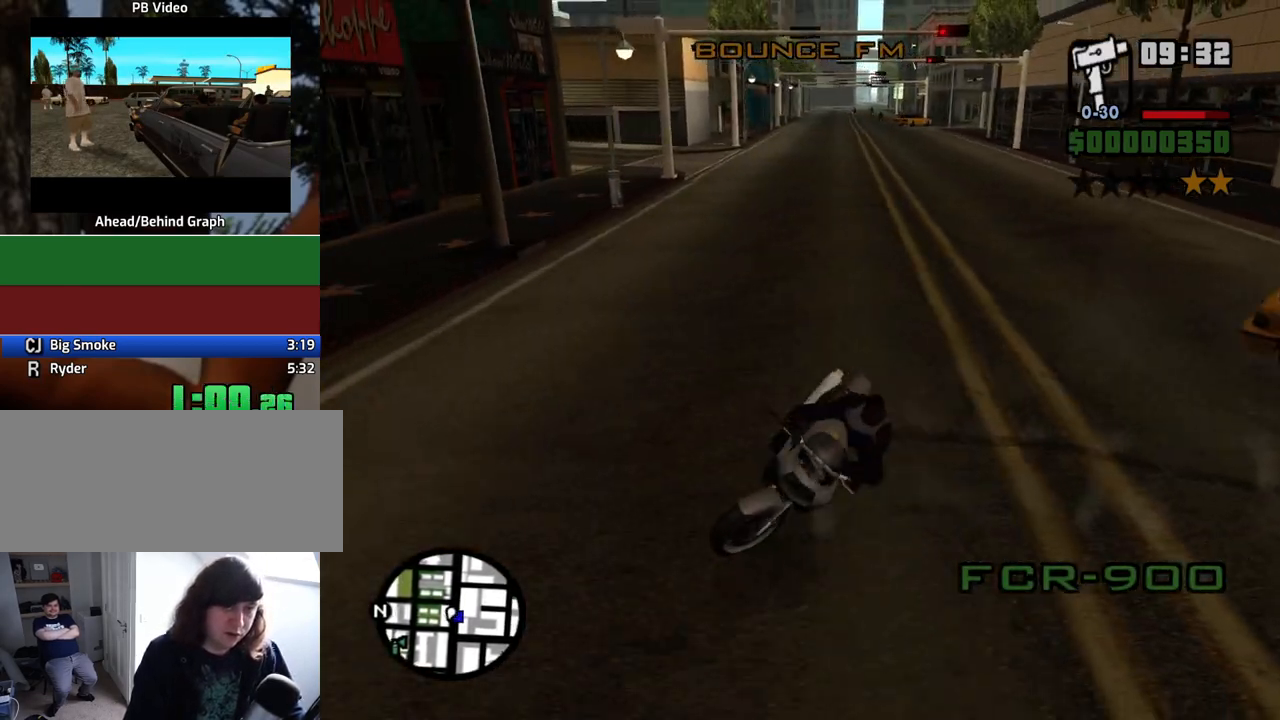
{"keys": ["2", "a", "w"], "mouse": [], "events": [[83, "w", "down"], [217, "5", "up"], [350, "w", "up"], [500, "2", "down"], [500, "w", "down"]]}
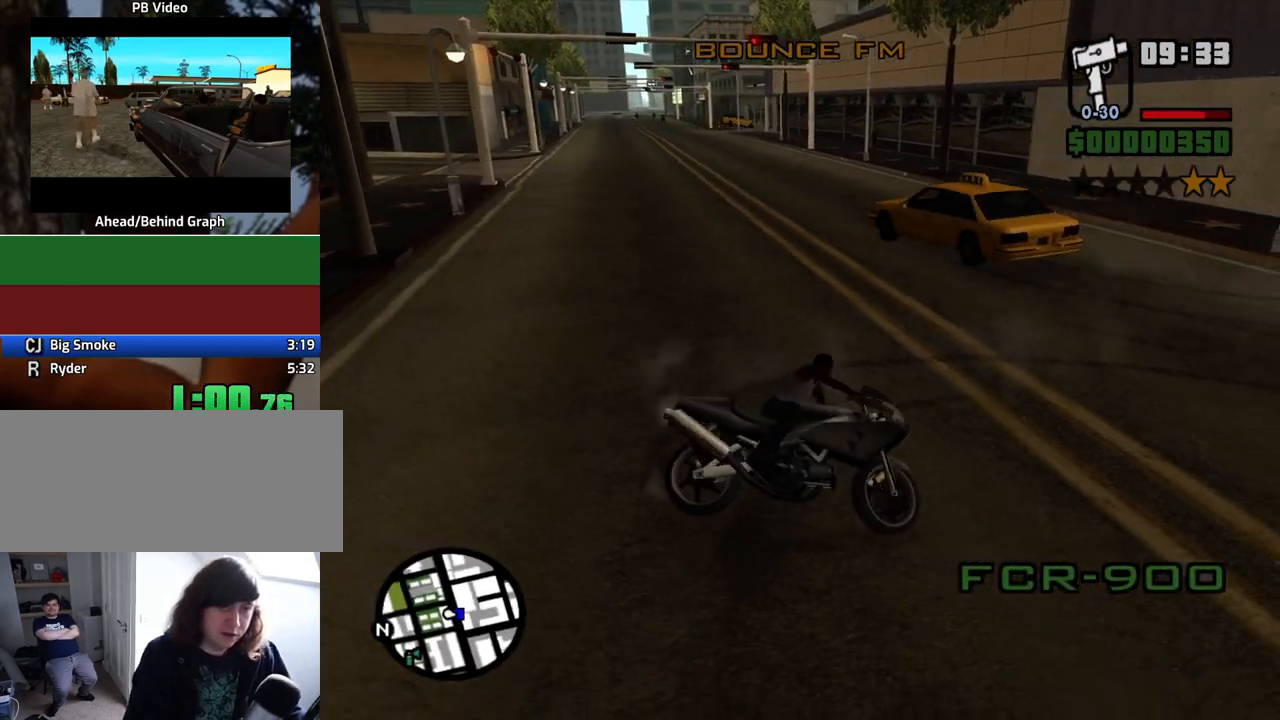
{"keys": ["2", "a", "w"], "mouse": [], "events": [[133, "2", "up"], [183, "2", "down"], [333, "2", "up"], [367, "2", "down"]]}
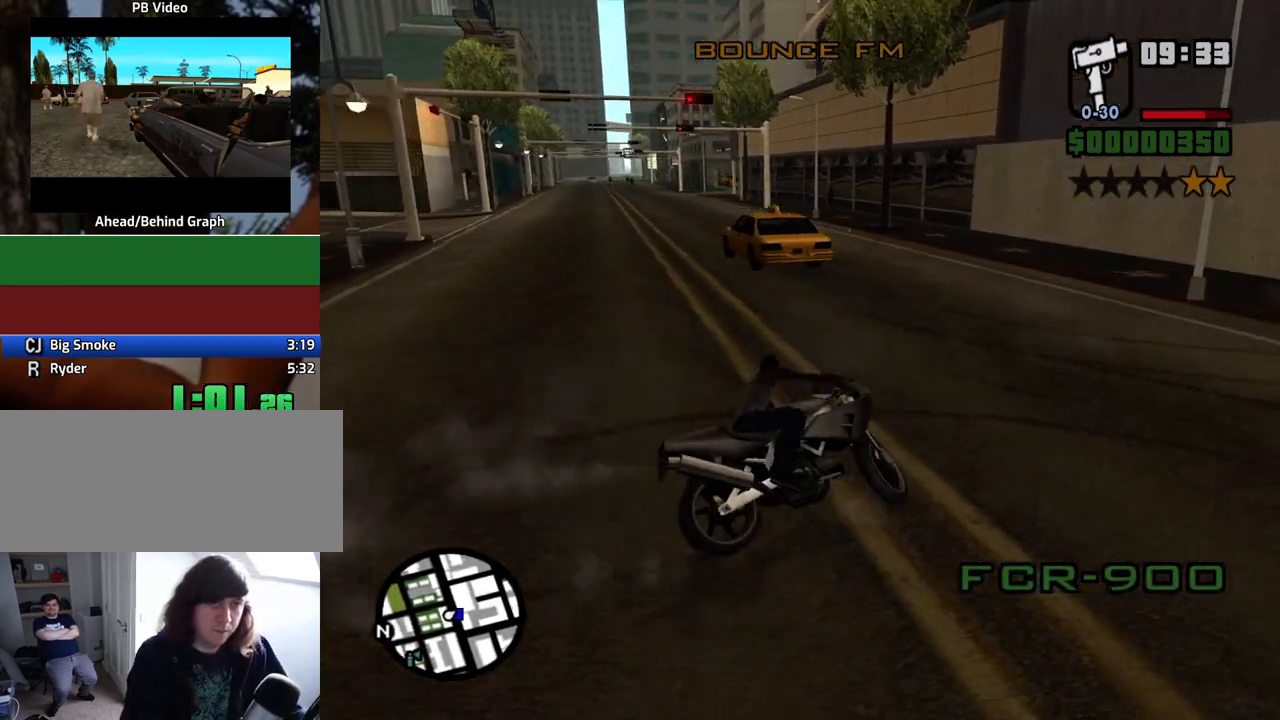
{"keys": ["2", "a", "w"], "mouse": [], "events": [[17, "2", "up"], [100, "2", "down"], [200, "2", "up"], [300, "2", "down"], [383, "2", "up"], [483, "2", "down"]]}
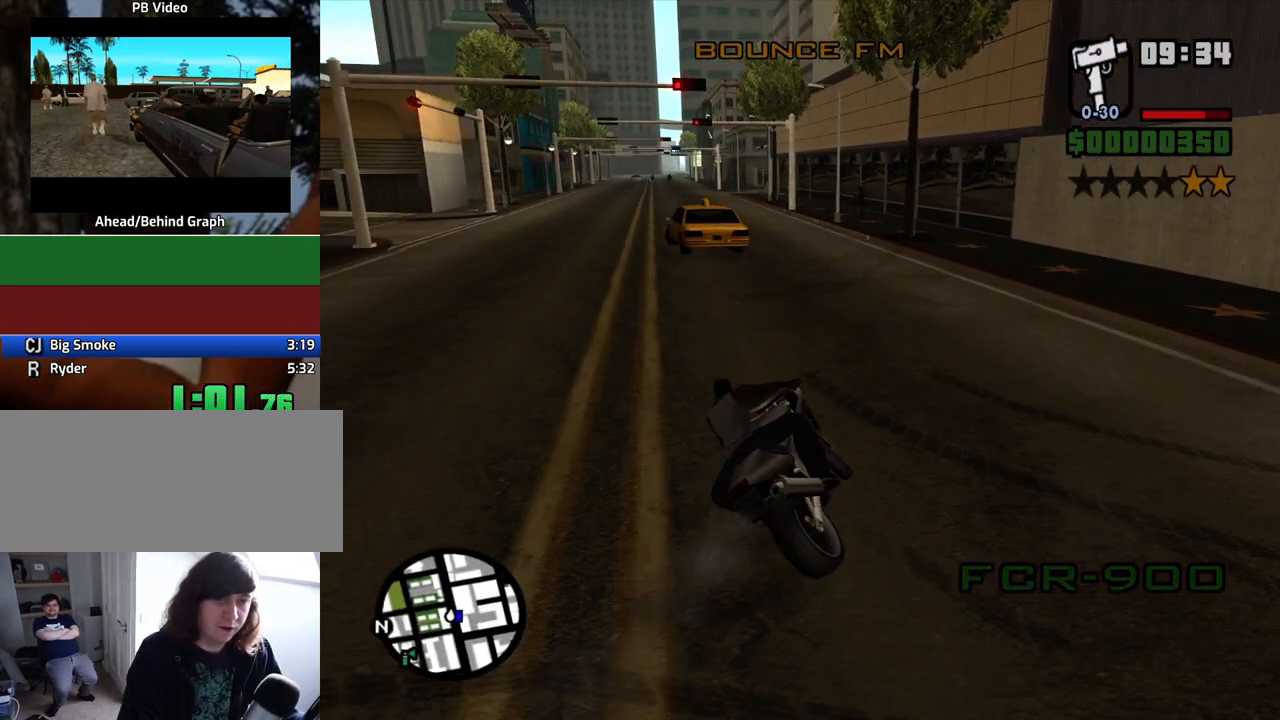
{"keys": ["w"], "mouse": [], "events": [[83, "2", "up"], [167, "2", "down"], [167, "a", "up"], [267, "v", "down"], [317, "2", "up"], [350, "2", "down"], [350, "v", "up"], [400, "v", "down"], [450, "2", "up"], [450, "v", "up"]]}
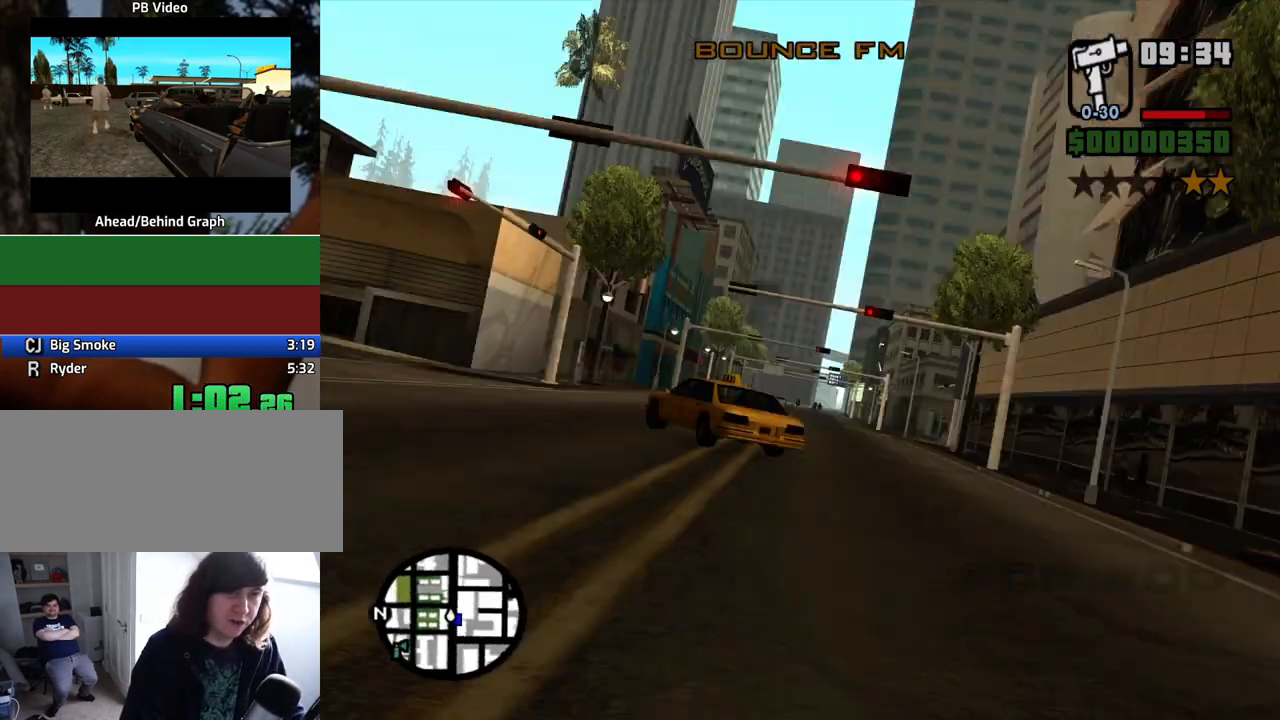
{"keys": ["2", "w"], "mouse": [], "events": [[50, "2", "down"], [50, "v", "down"], [83, "v", "up"], [183, "v", "down"], [233, "v", "up"], [333, "2", "up"], [417, "2", "down"]]}
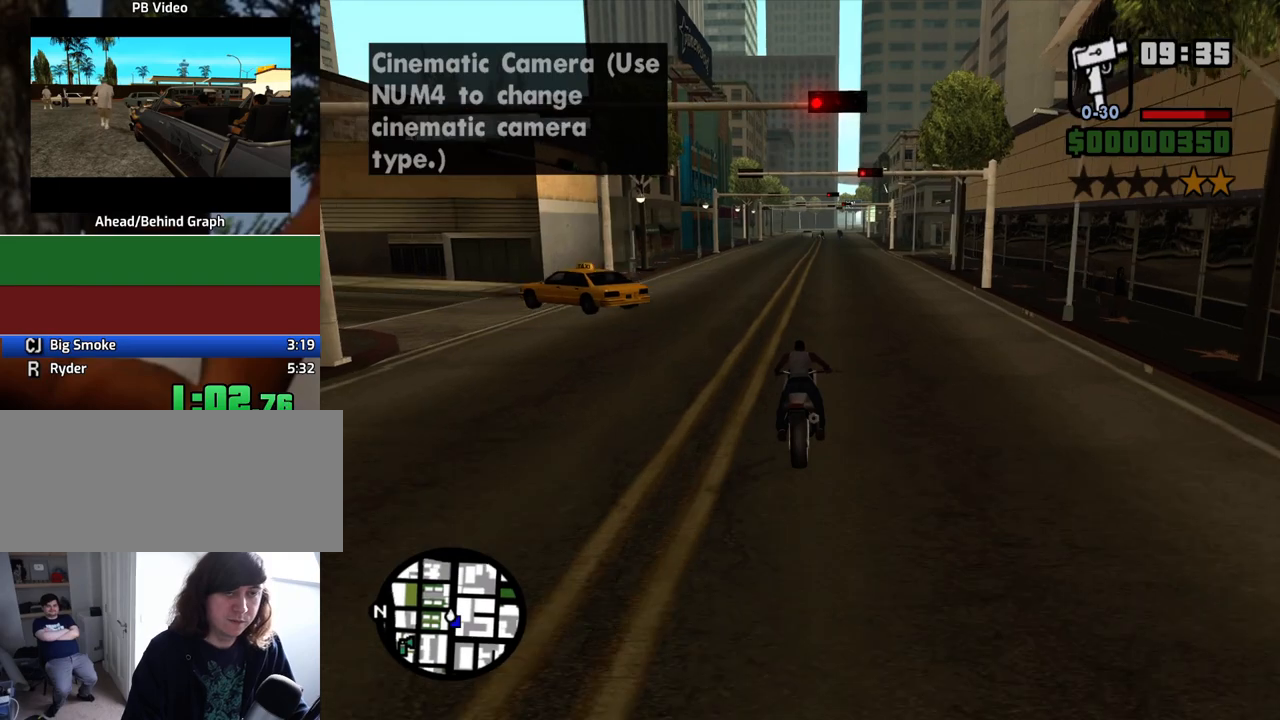
{"keys": ["w"], "mouse": [], "events": [[17, "2", "up"], [100, "2", "down"], [200, "2", "up"], [250, "2", "down"], [333, "2", "up"], [383, "2", "down"], [483, "2", "up"]]}
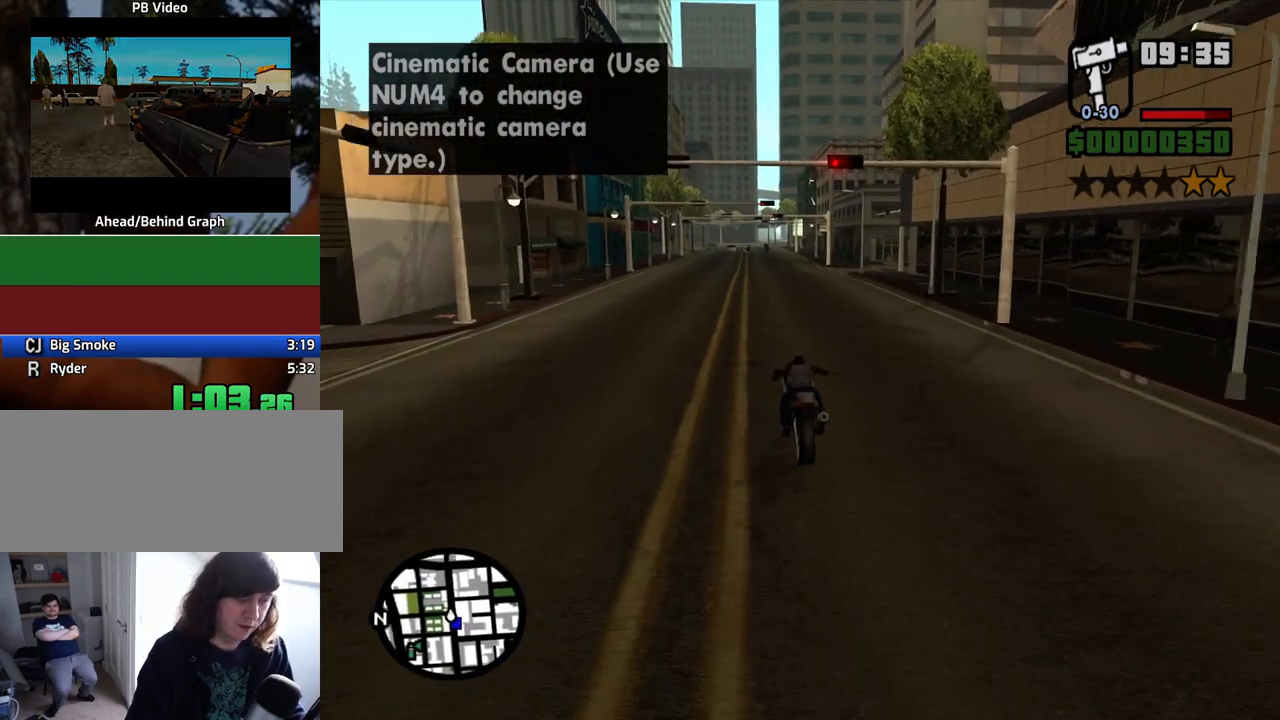
{"keys": ["2", "w"], "mouse": [], "events": [[83, "2", "down"], [167, "2", "up"], [267, "2", "down"], [350, "2", "up"], [450, "2", "down"]]}
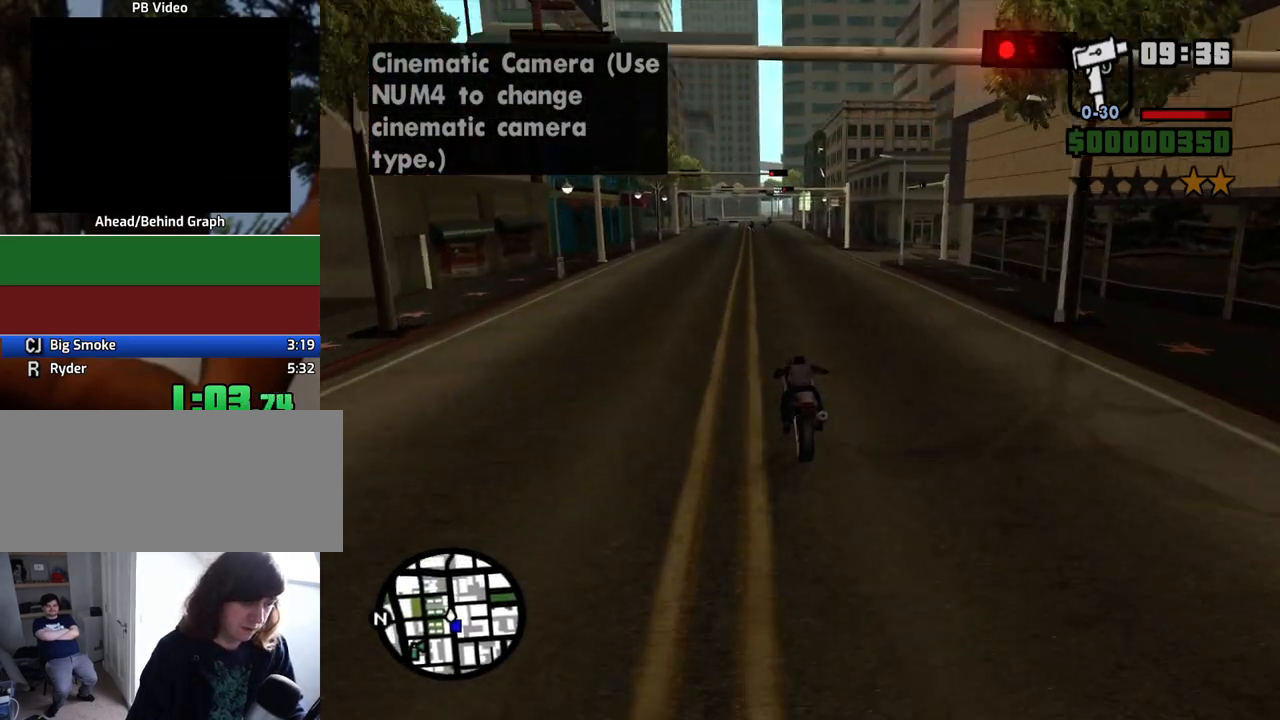
{"keys": ["w"], "mouse": [], "events": [[50, "2", "up"], [133, "2", "down"], [233, "2", "up"], [333, "2", "down"], [417, "2", "up"]]}
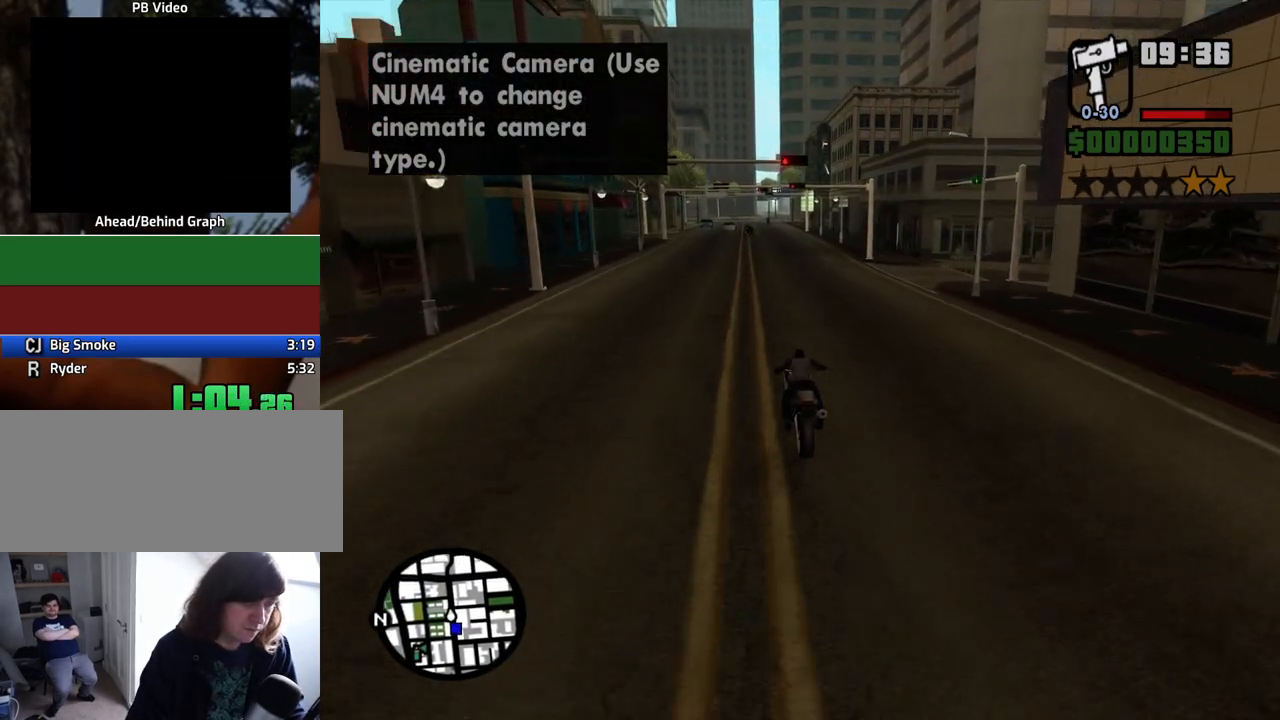
{"keys": ["w"], "mouse": [], "events": [[17, "2", "down"], [100, "2", "up"], [200, "2", "down"], [300, "2", "up"], [383, "2", "down"], [483, "2", "up"]]}
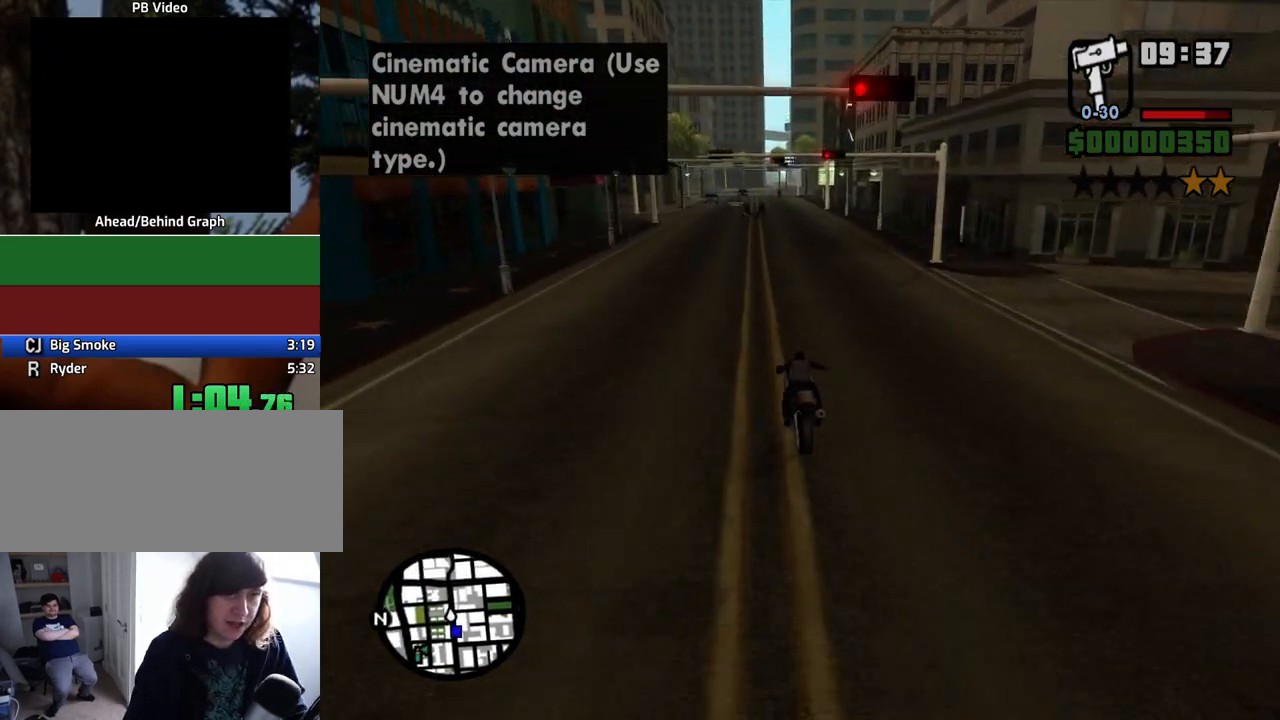
{"keys": ["2", "w"], "mouse": [], "events": [[83, "2", "down"], [217, "2", "up"], [317, "2", "down"], [350, "d", "down"], [400, "2", "up"], [450, "d", "up"], [500, "2", "down"]]}
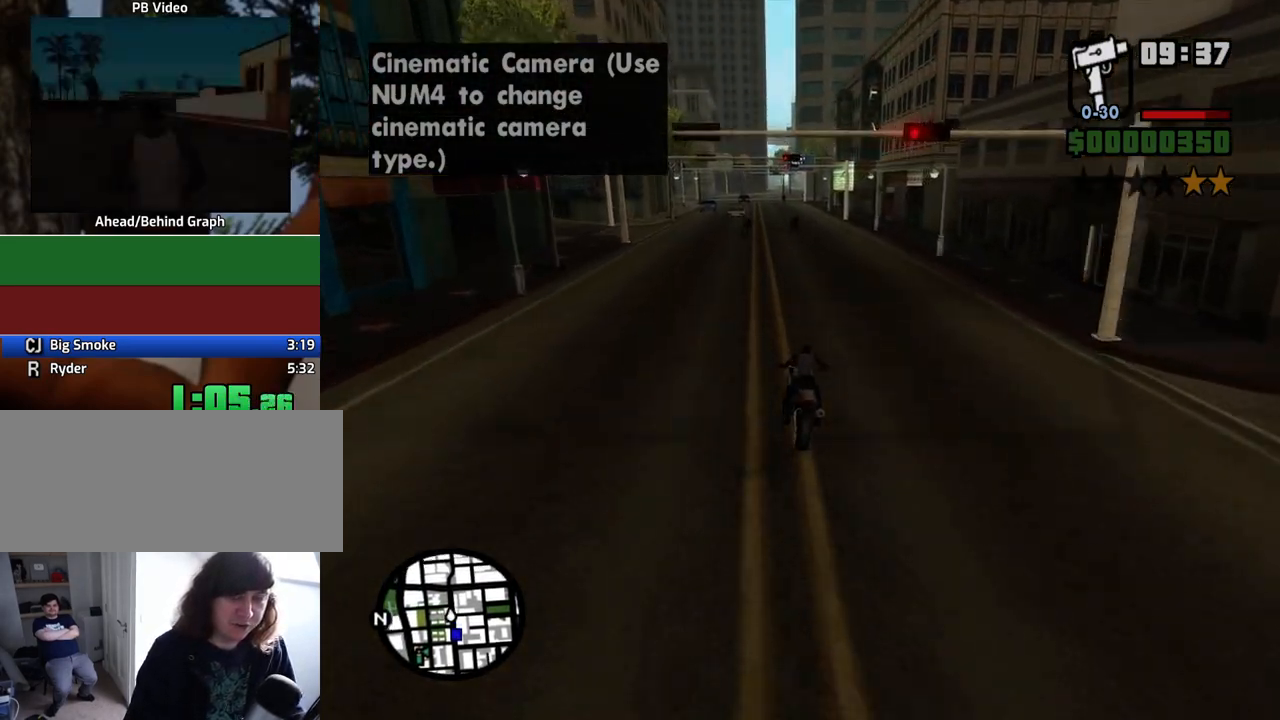
{"keys": ["s"], "mouse": [], "events": [[133, "2", "up"], [183, "2", "down"], [333, "2", "up"], [333, "d", "down"], [333, "w", "up"], [367, "d", "up"], [467, "s", "down"]]}
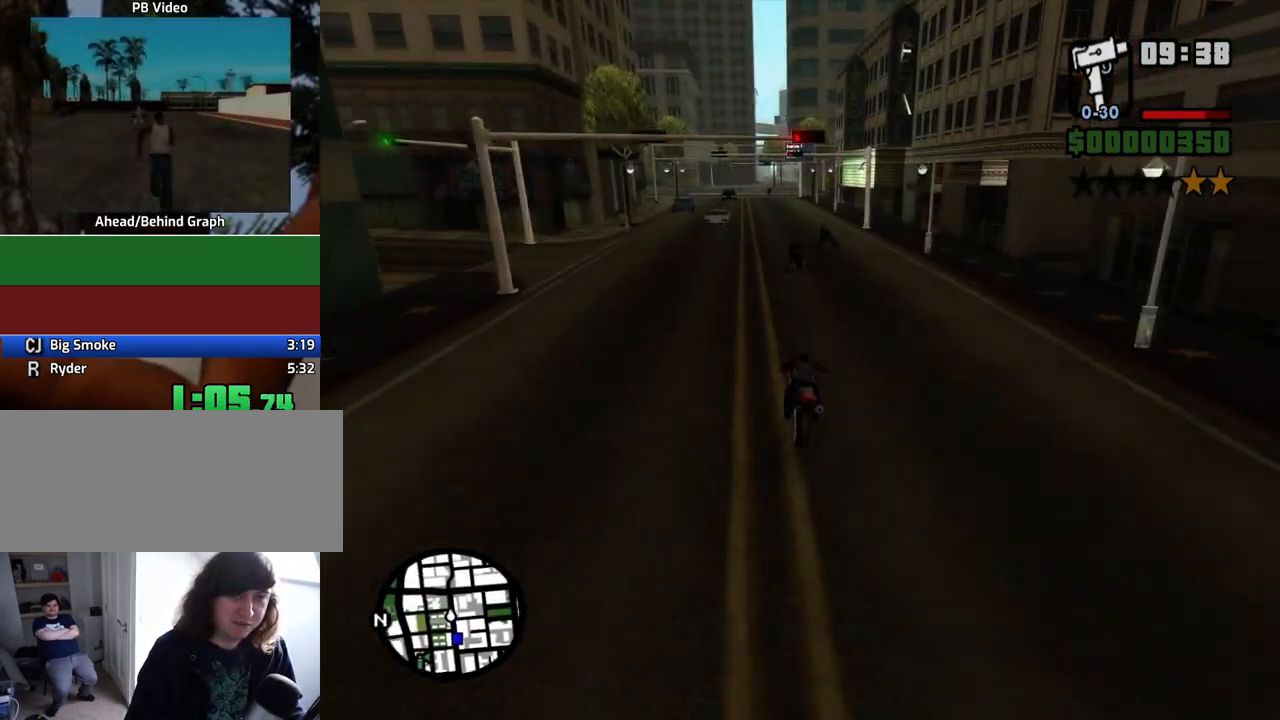
{"keys": ["d"], "mouse": [], "events": [[433, "d", "down"], [483, "s", "up"]]}